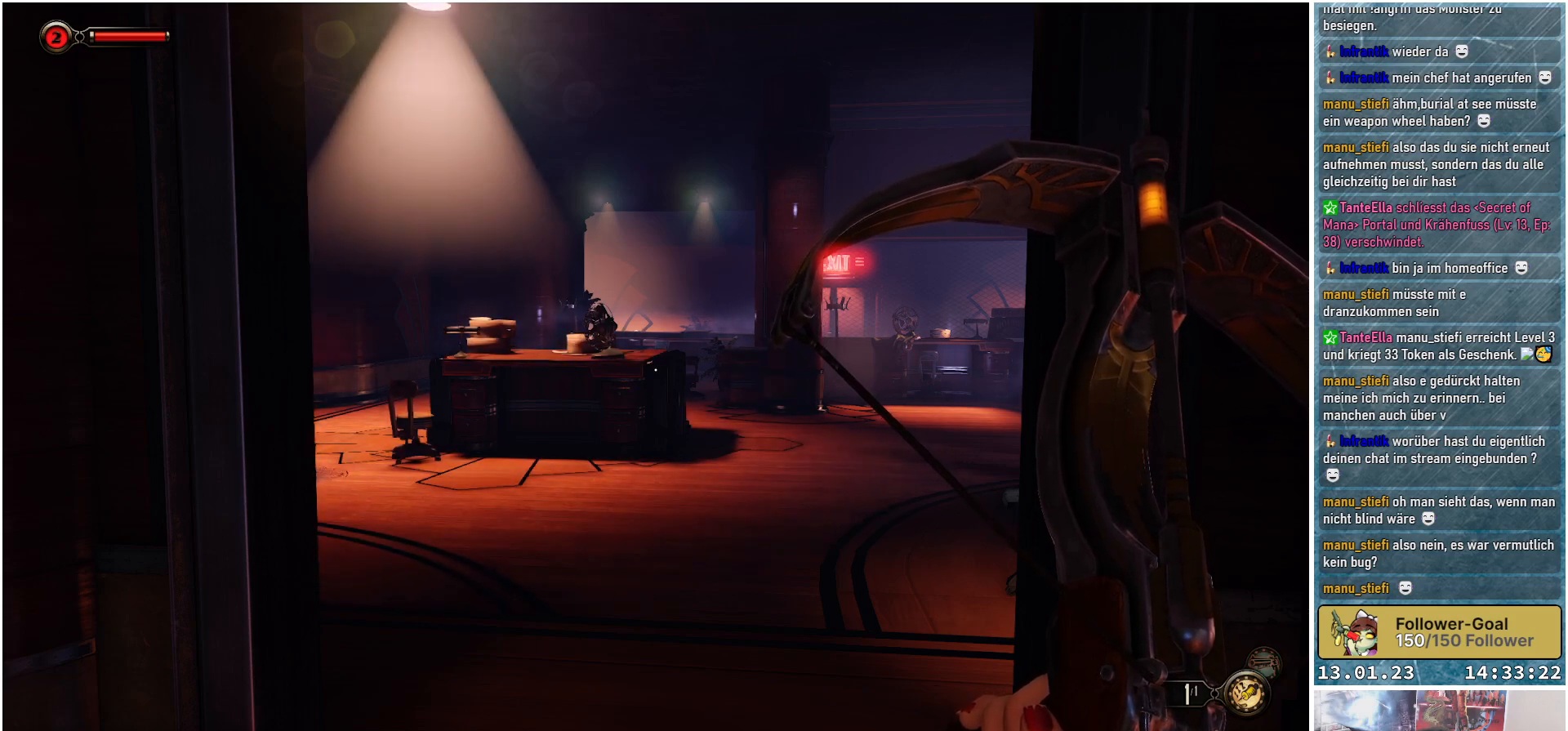
Gameplay with a controller (Xbox layout); each line is a JSON object with the inputs held at the frame after it. "events" lists button and stick changes between this image and that frame as [ms after this image, input, new state], when the widget could be followed in between.
{"buttons": [], "left_stick": "center", "right_stick": "down", "events": [[384, "right_stick", "down"]]}
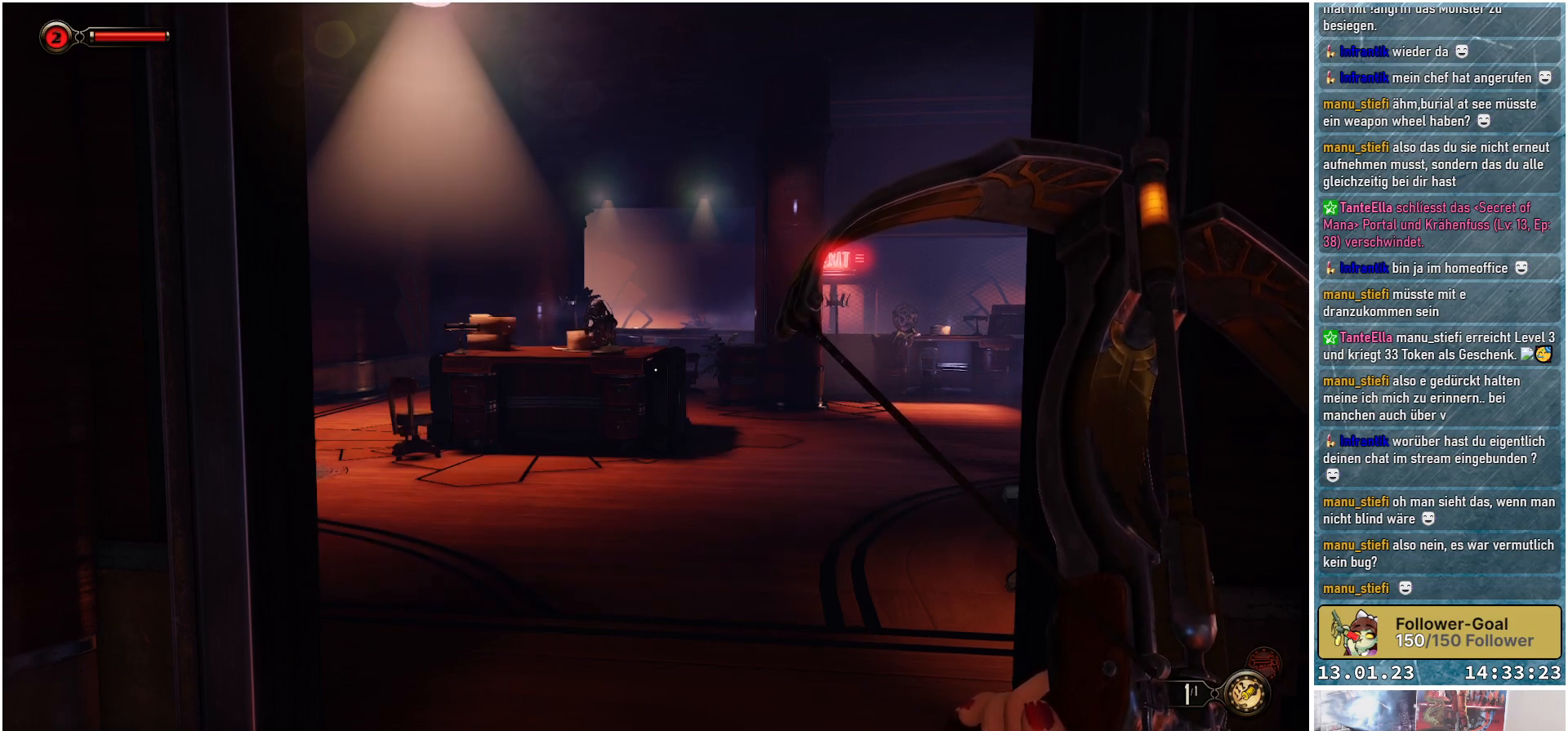
{"buttons": [], "left_stick": "center", "right_stick": "center", "events": [[250, "right_stick", "center"]]}
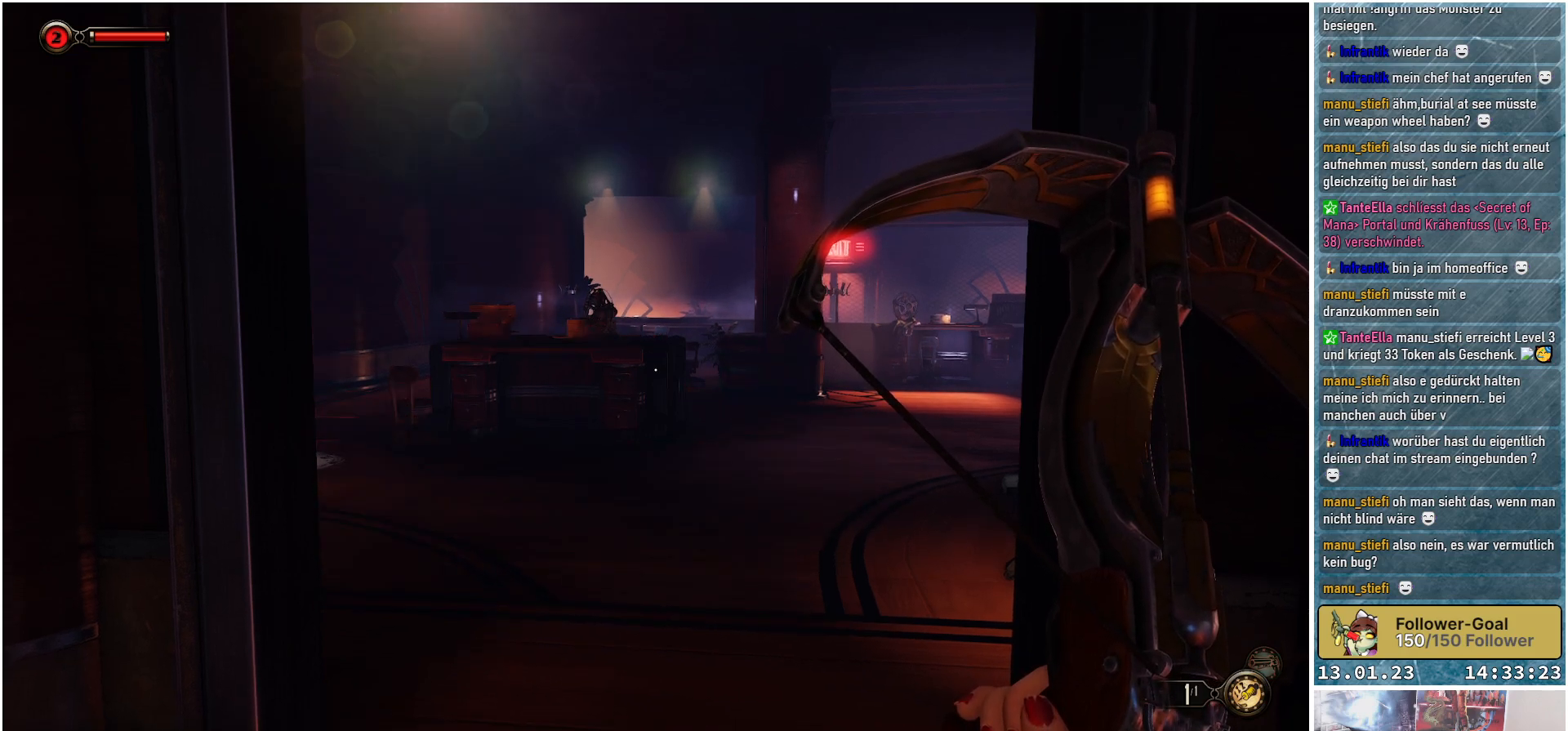
{"buttons": [], "left_stick": "center", "right_stick": "center", "events": [[167, "right_stick", "right"], [384, "right_stick", "center"]]}
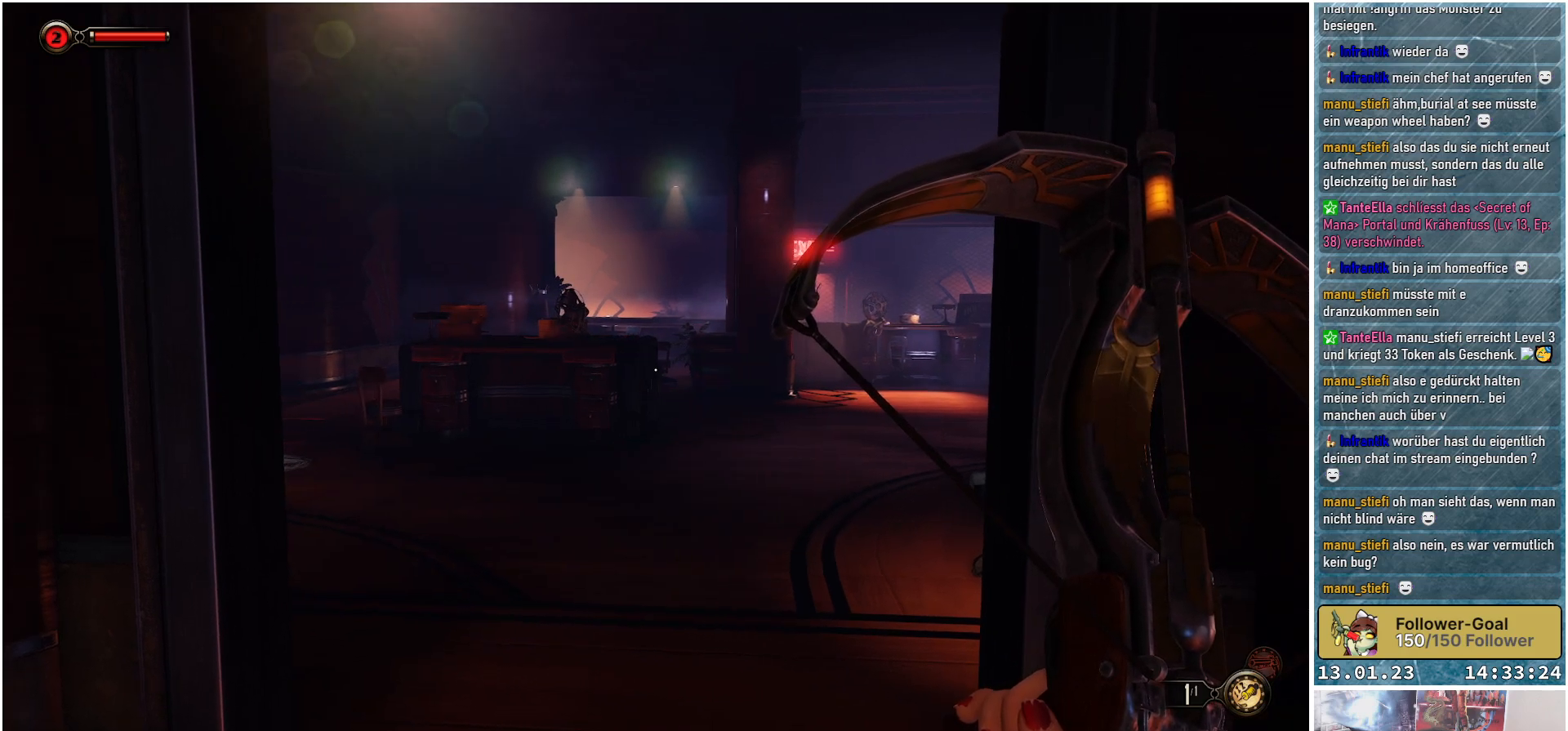
{"buttons": [], "left_stick": "center", "right_stick": "center", "events": []}
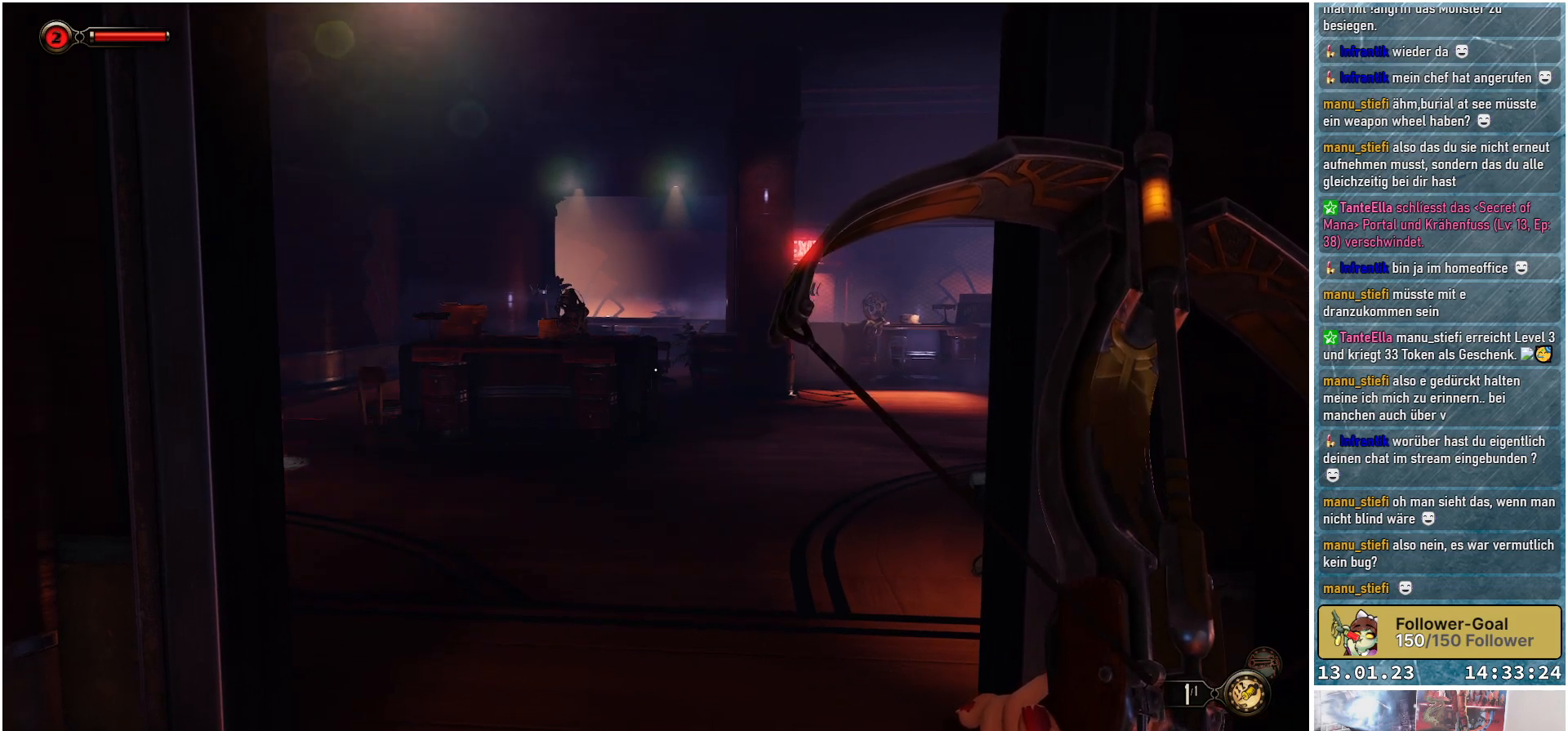
{"buttons": [], "left_stick": "center", "right_stick": "center", "events": []}
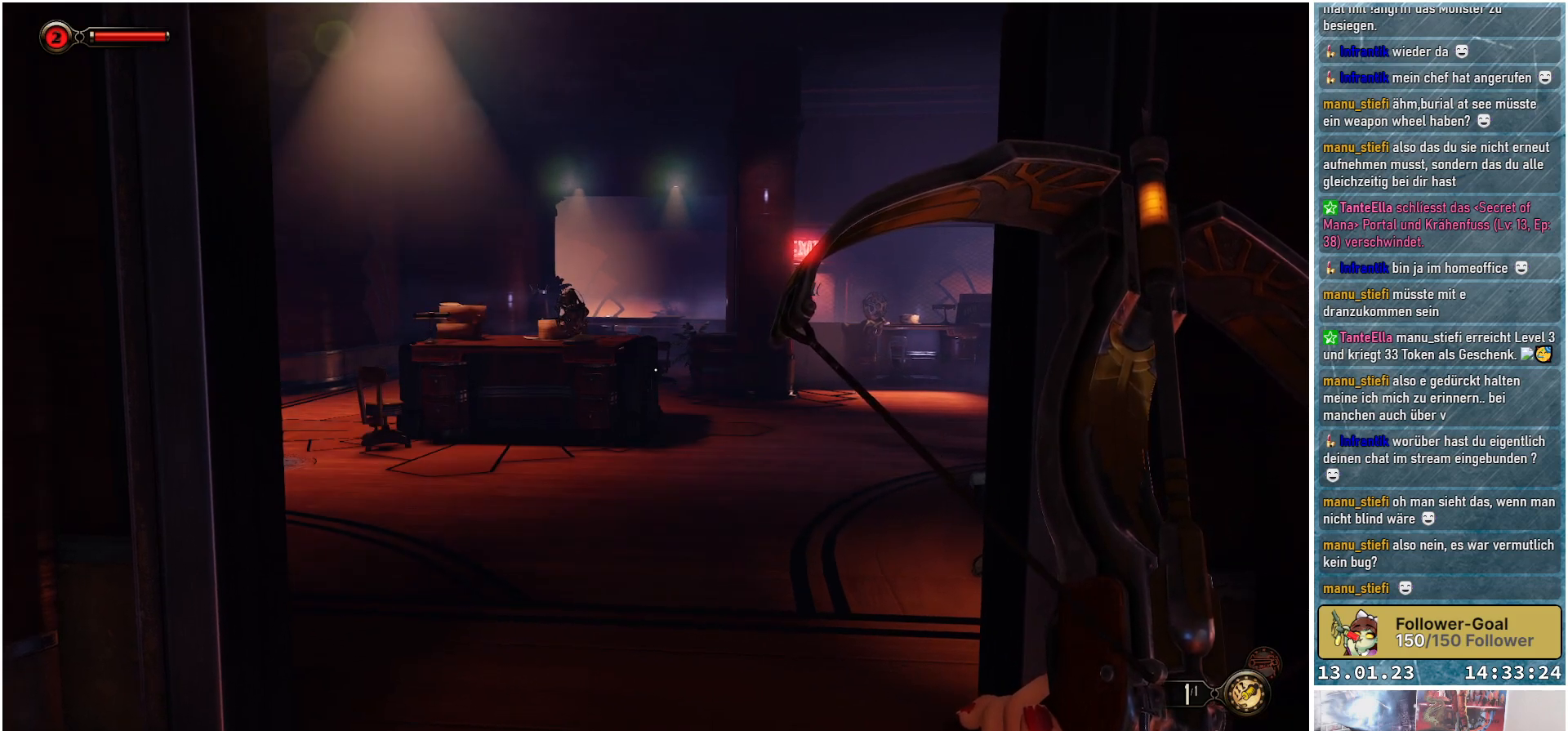
{"buttons": [], "left_stick": "center", "right_stick": "center", "events": []}
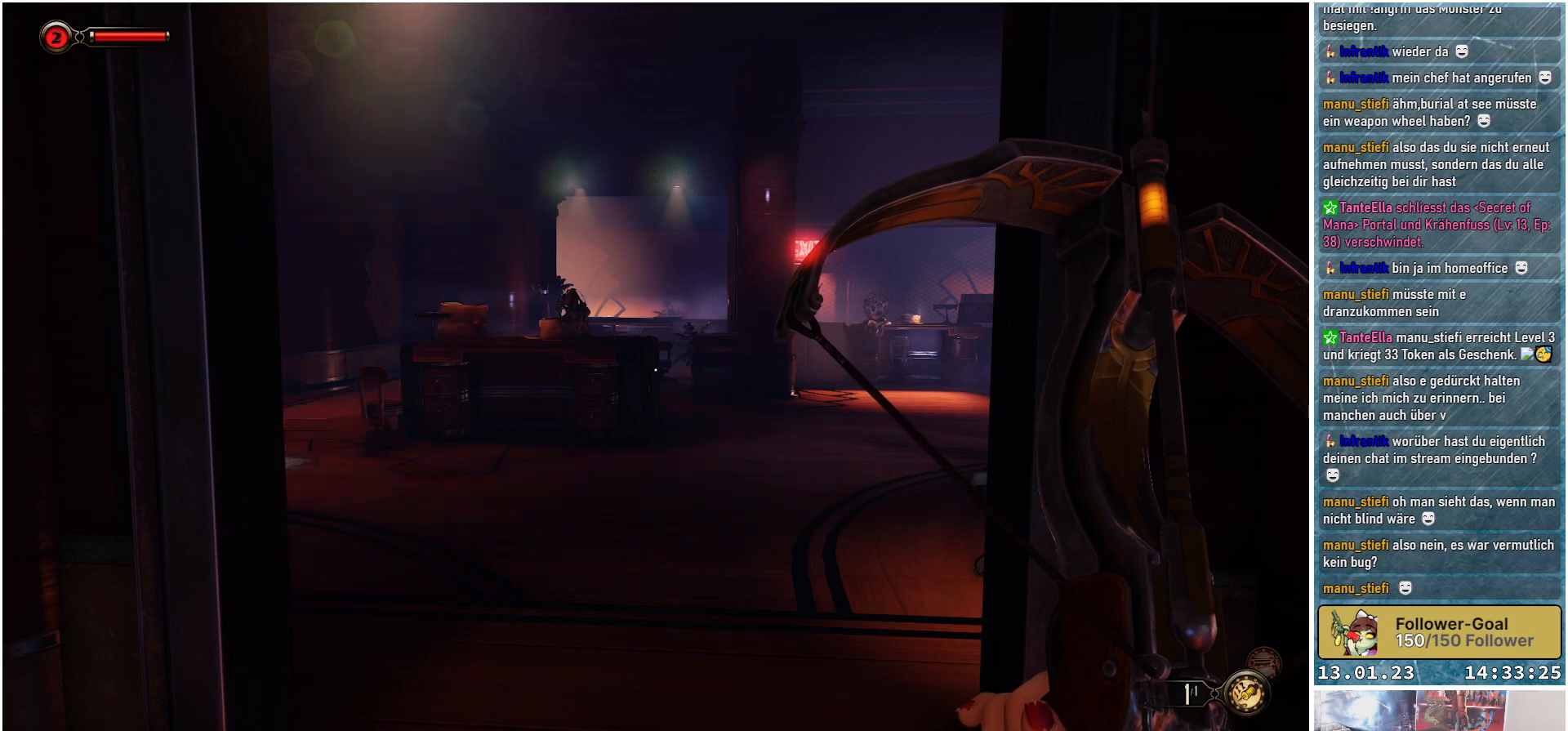
{"buttons": [], "left_stick": "center", "right_stick": "center", "events": []}
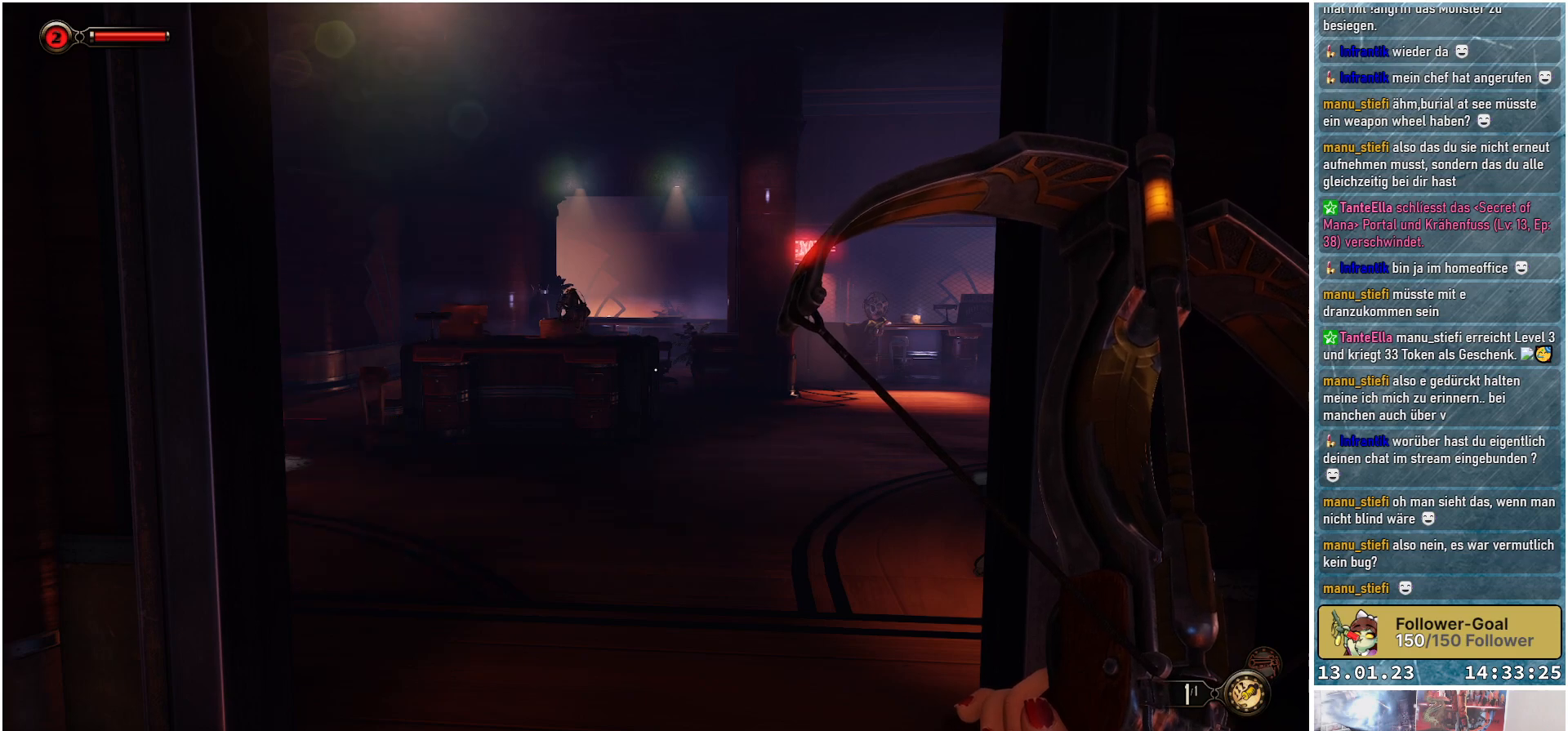
{"buttons": [], "left_stick": "up", "right_stick": "center", "events": [[167, "left_stick", "up"]]}
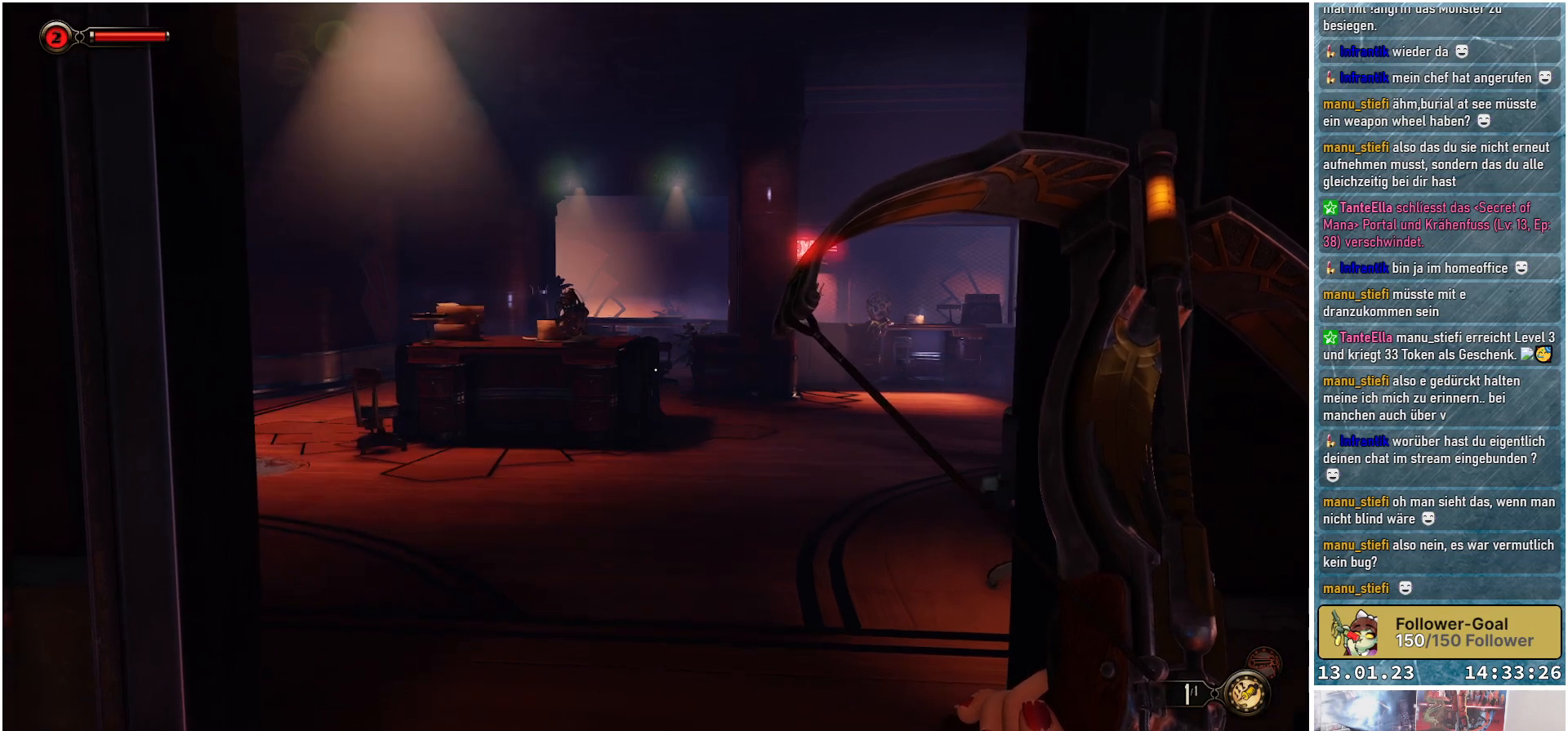
{"buttons": [], "left_stick": "up", "right_stick": "center", "events": []}
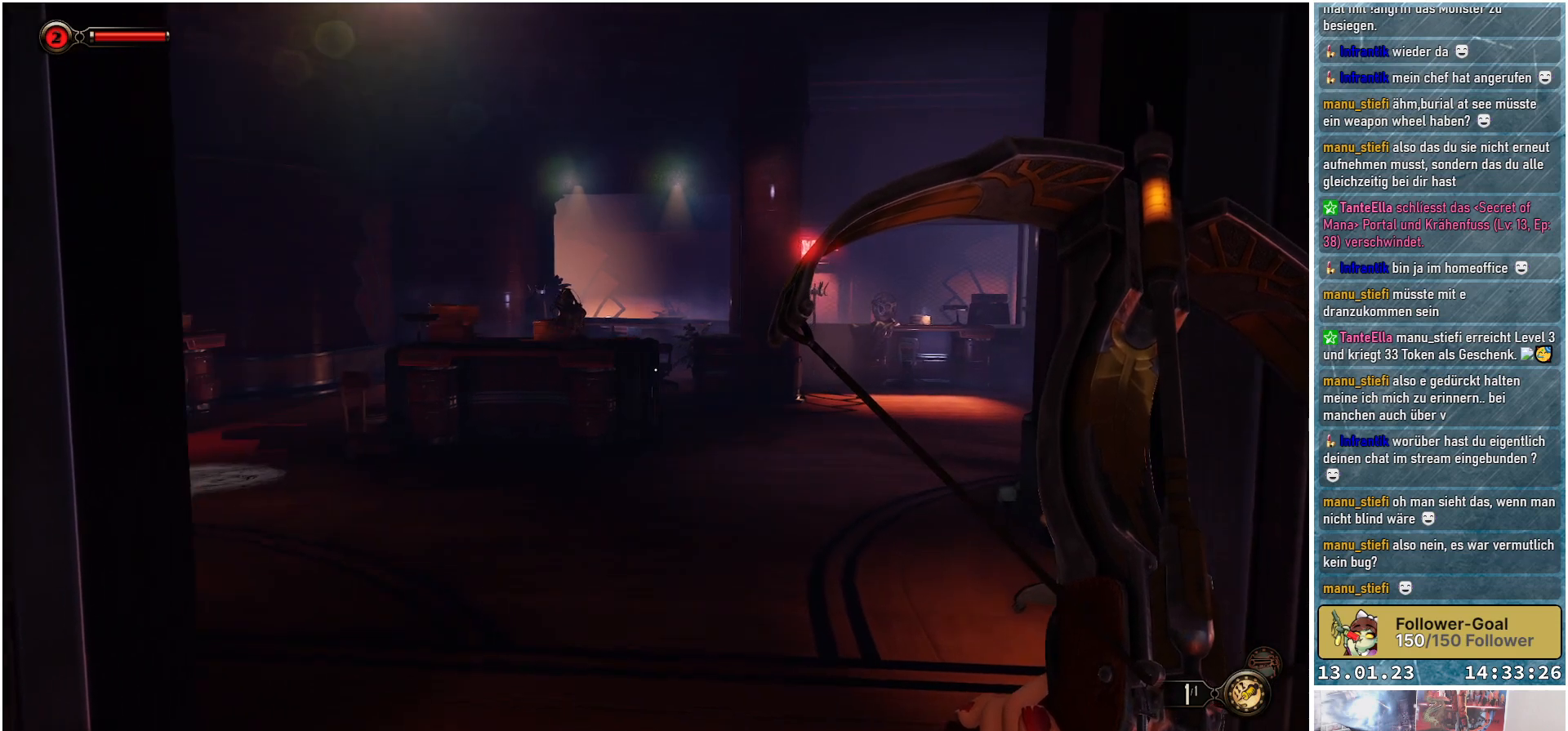
{"buttons": [], "left_stick": "up", "right_stick": "center", "events": []}
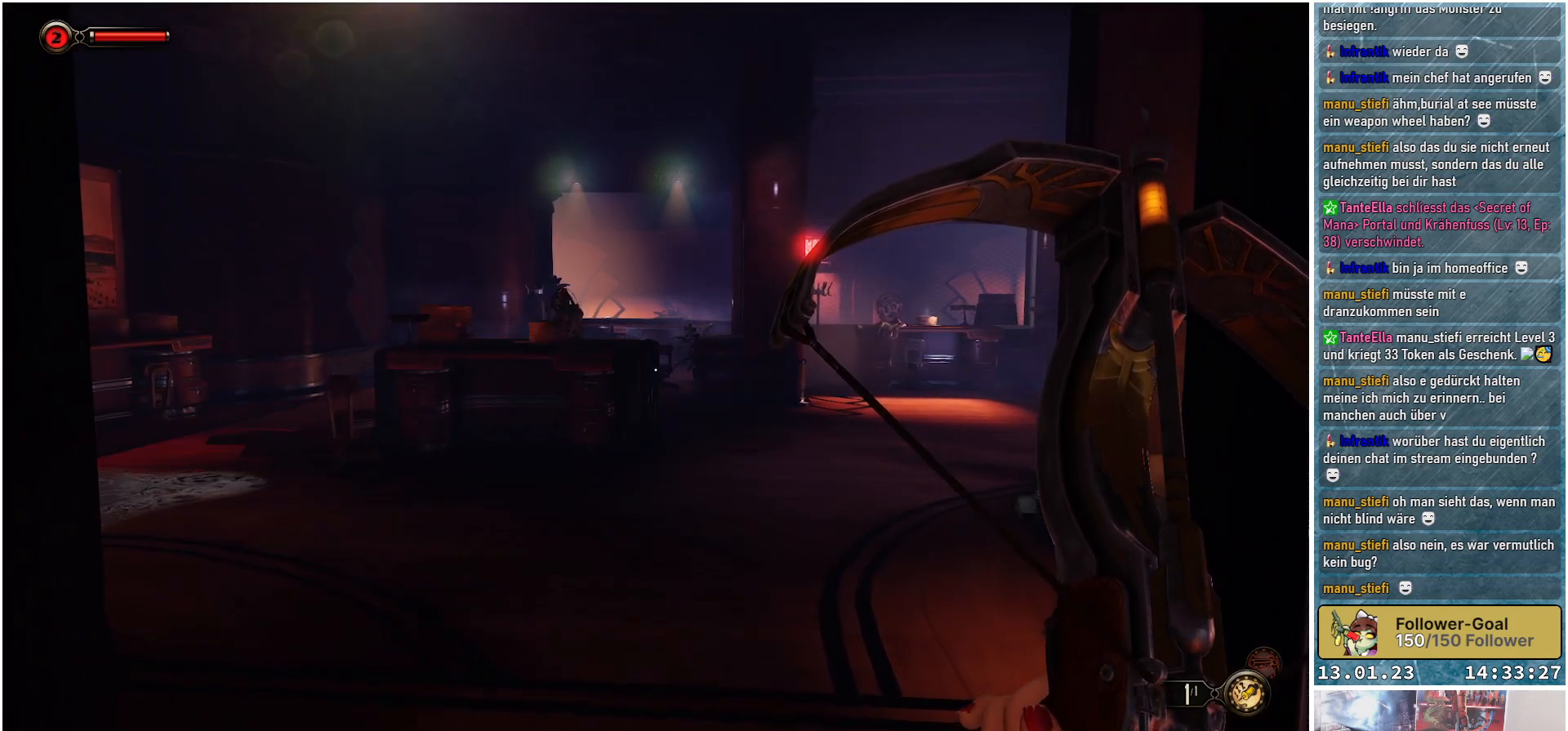
{"buttons": [], "left_stick": "center", "right_stick": "center", "events": [[167, "left_stick", "center"]]}
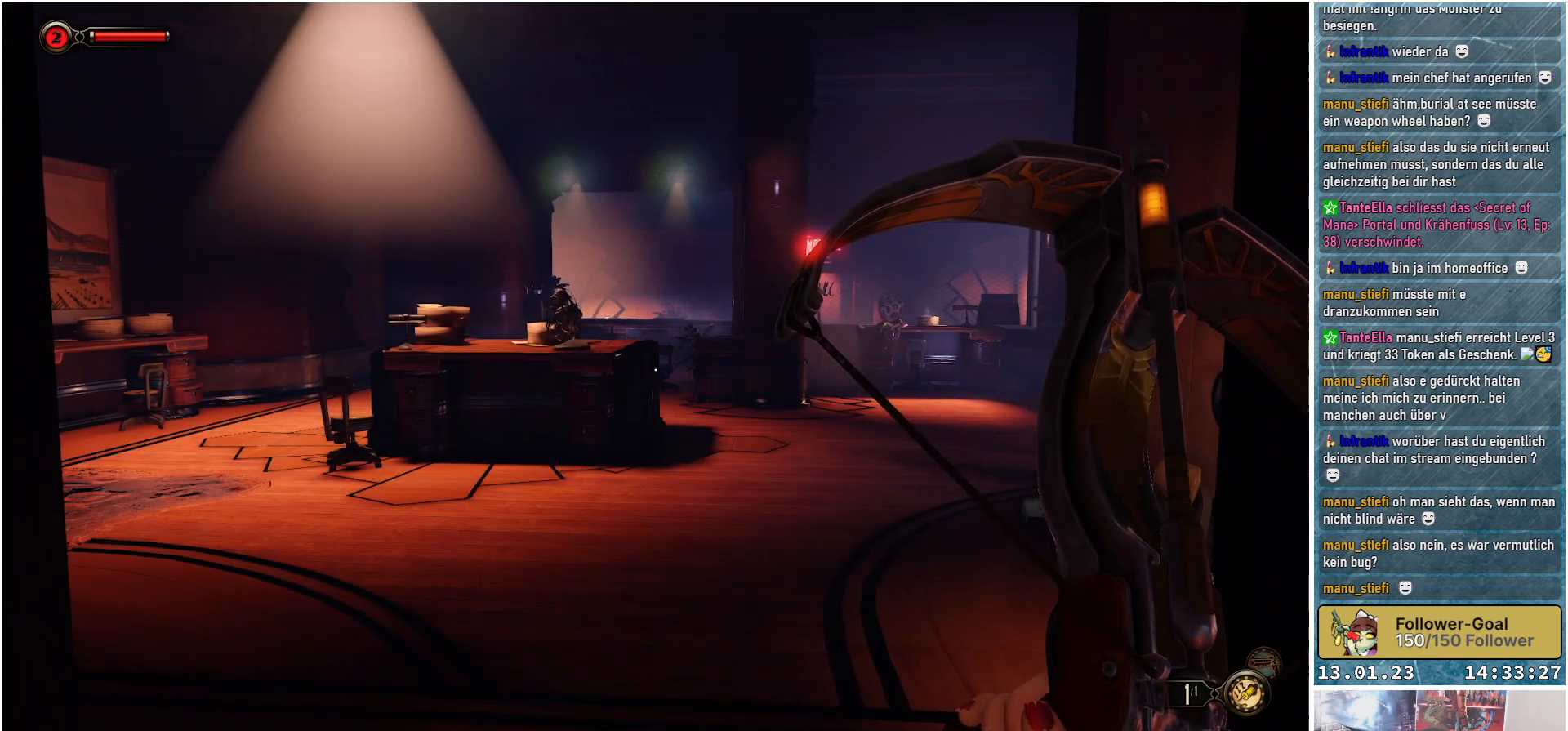
{"buttons": [], "left_stick": "center", "right_stick": "center", "events": []}
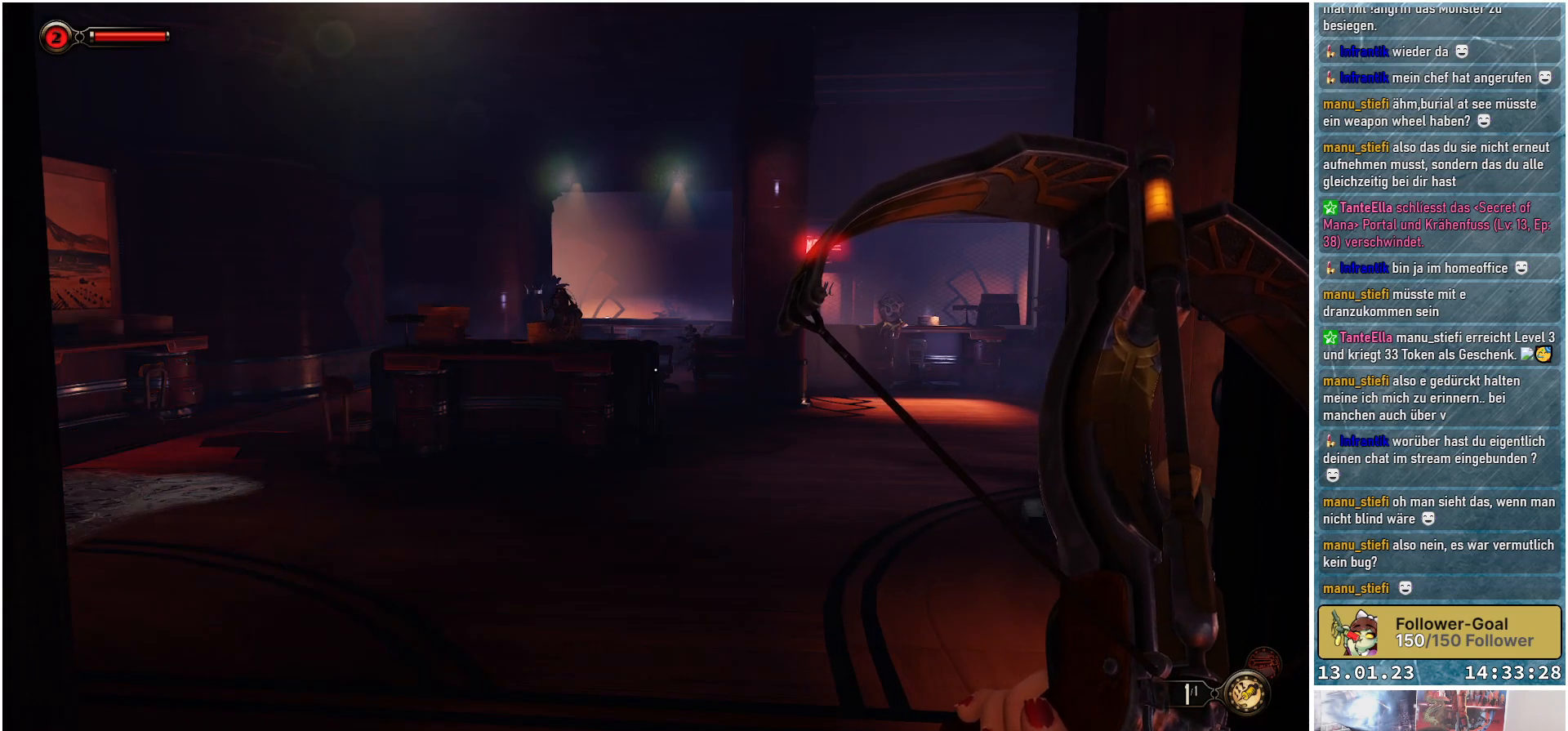
{"buttons": [], "left_stick": "center", "right_stick": "center", "events": [[116, "right_stick", "up"], [350, "right_stick", "center"]]}
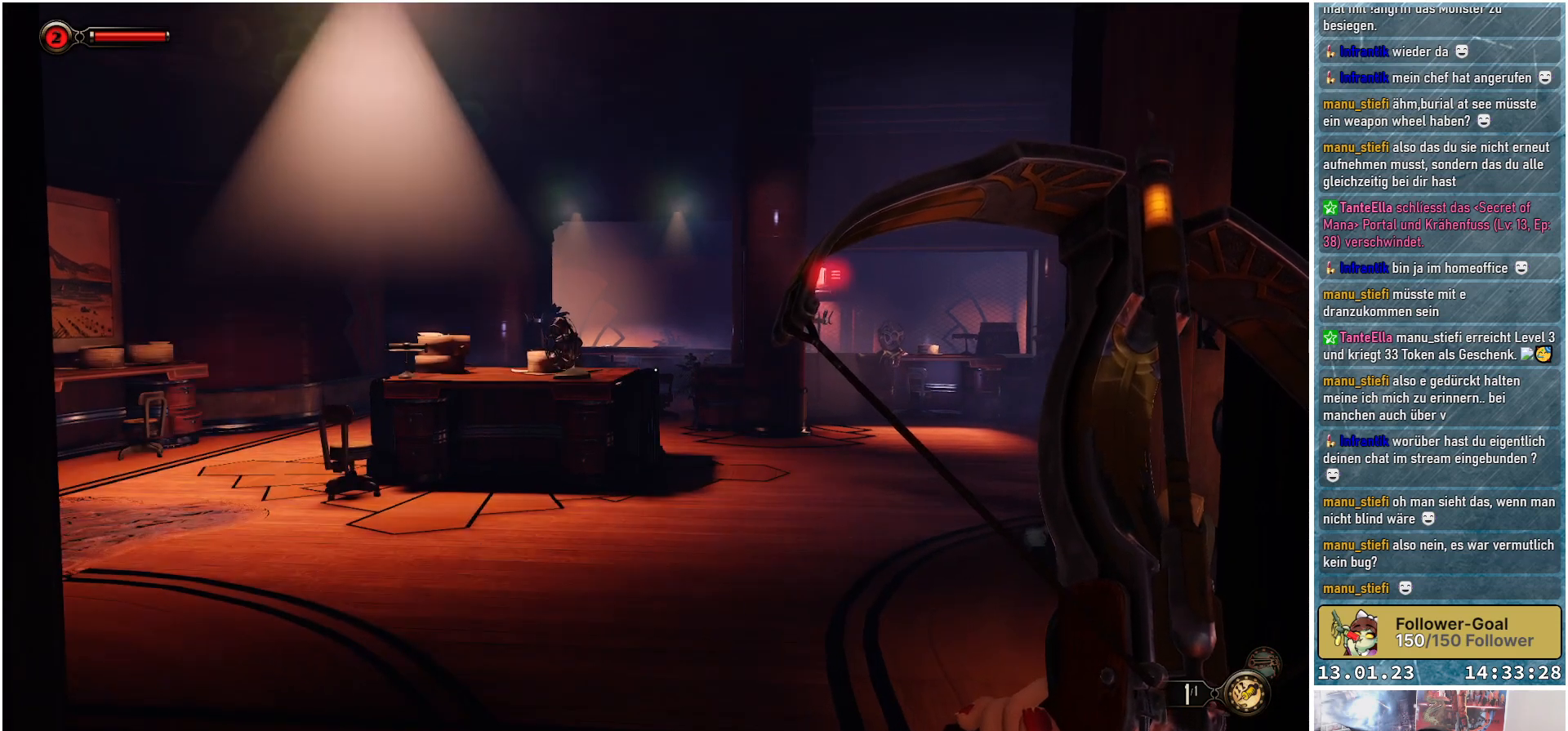
{"buttons": [], "left_stick": "up", "right_stick": "left", "events": [[200, "right_stick", "left"], [234, "left_stick", "up"]]}
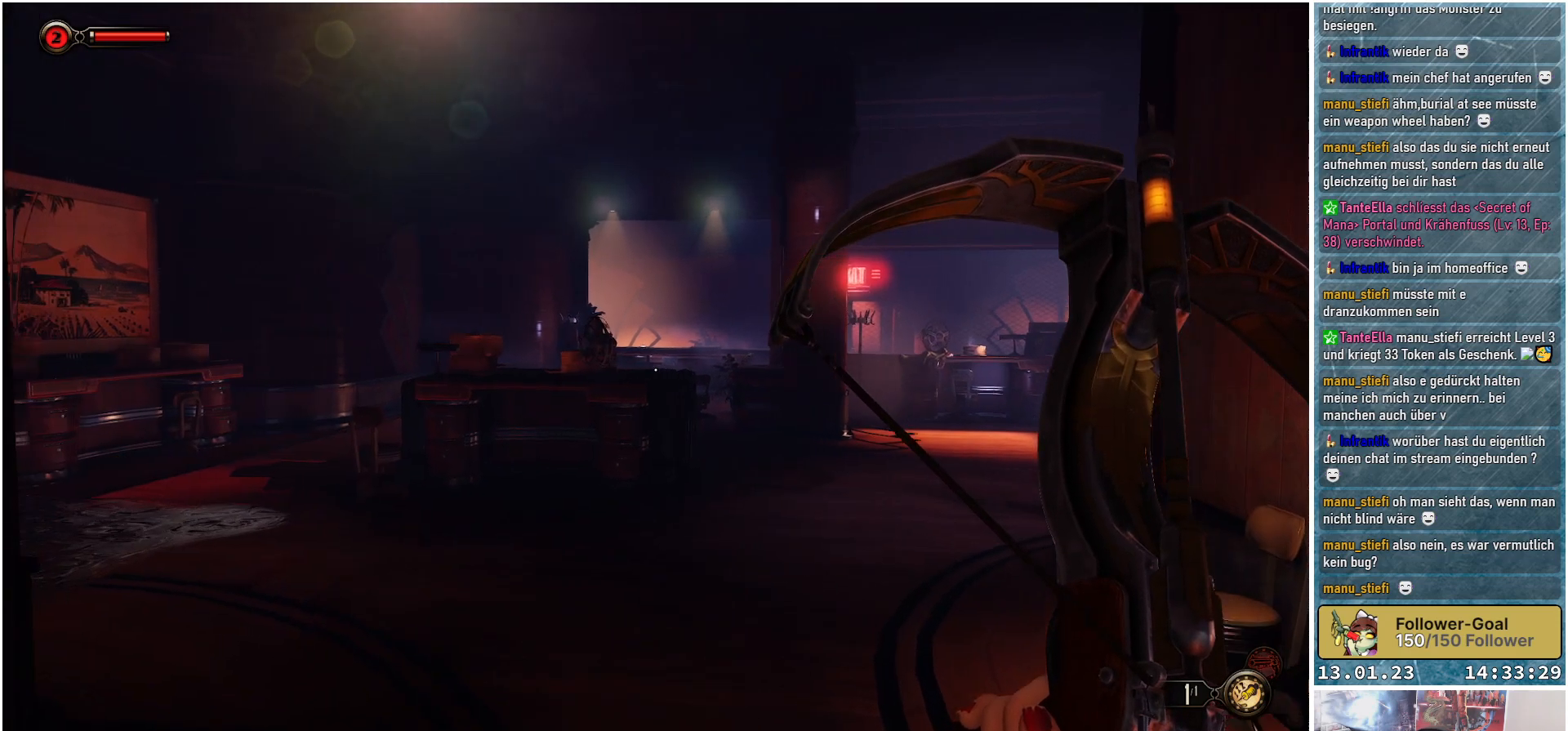
{"buttons": [], "left_stick": "up-right", "right_stick": "left", "events": [[450, "left_stick", "up-right"]]}
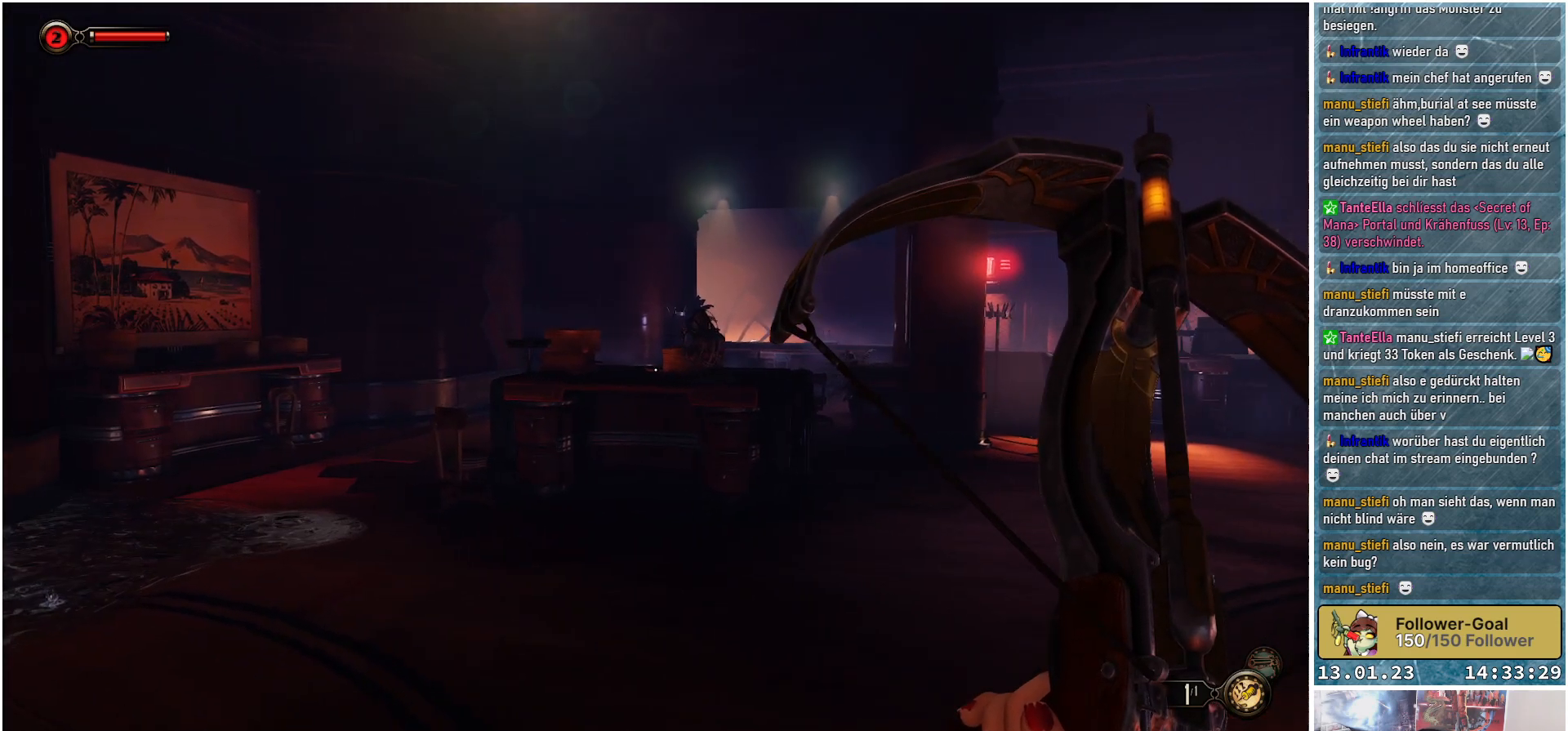
{"buttons": [], "left_stick": "up-right", "right_stick": "left", "events": []}
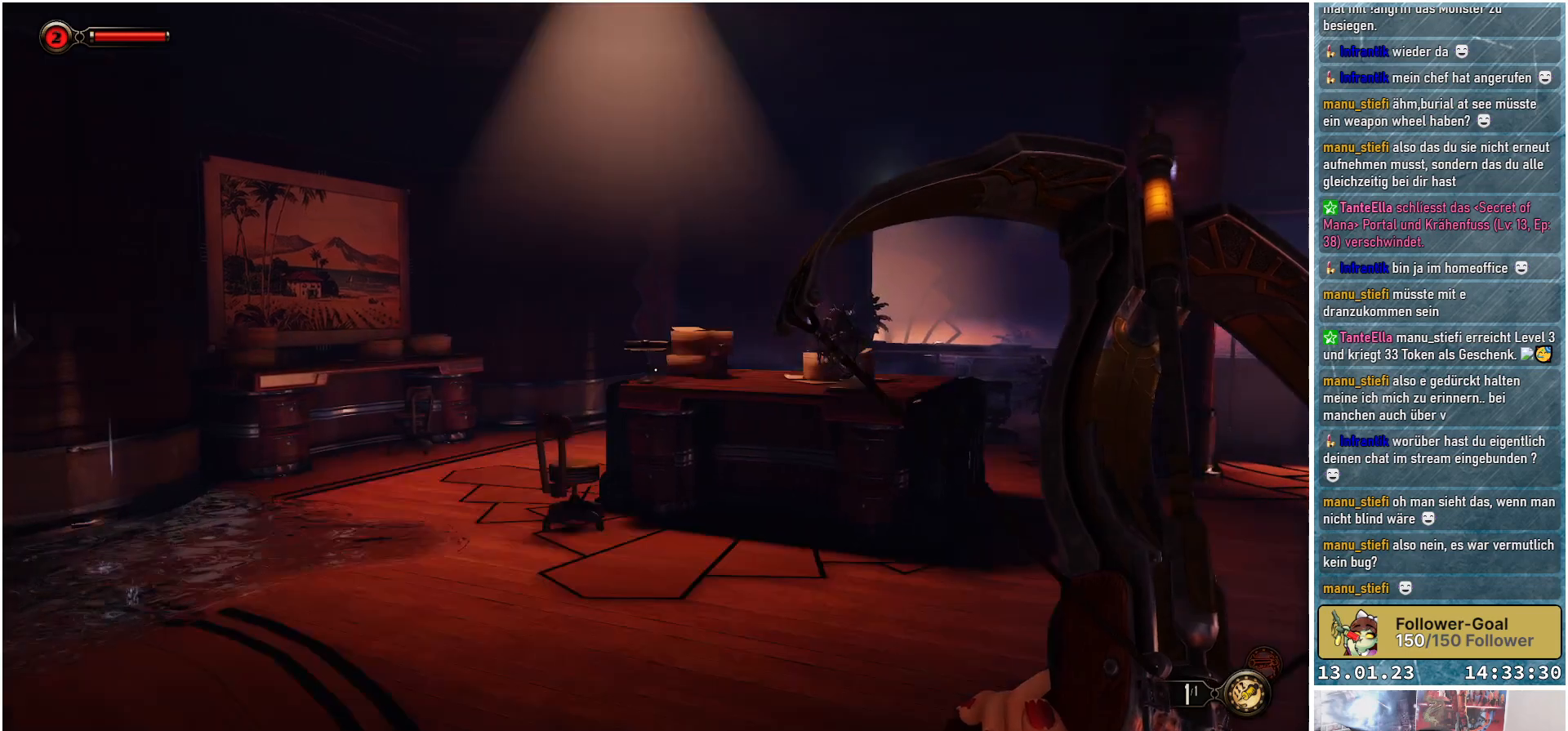
{"buttons": [], "left_stick": "center", "right_stick": "center", "events": [[133, "left_stick", "center"], [450, "right_stick", "center"]]}
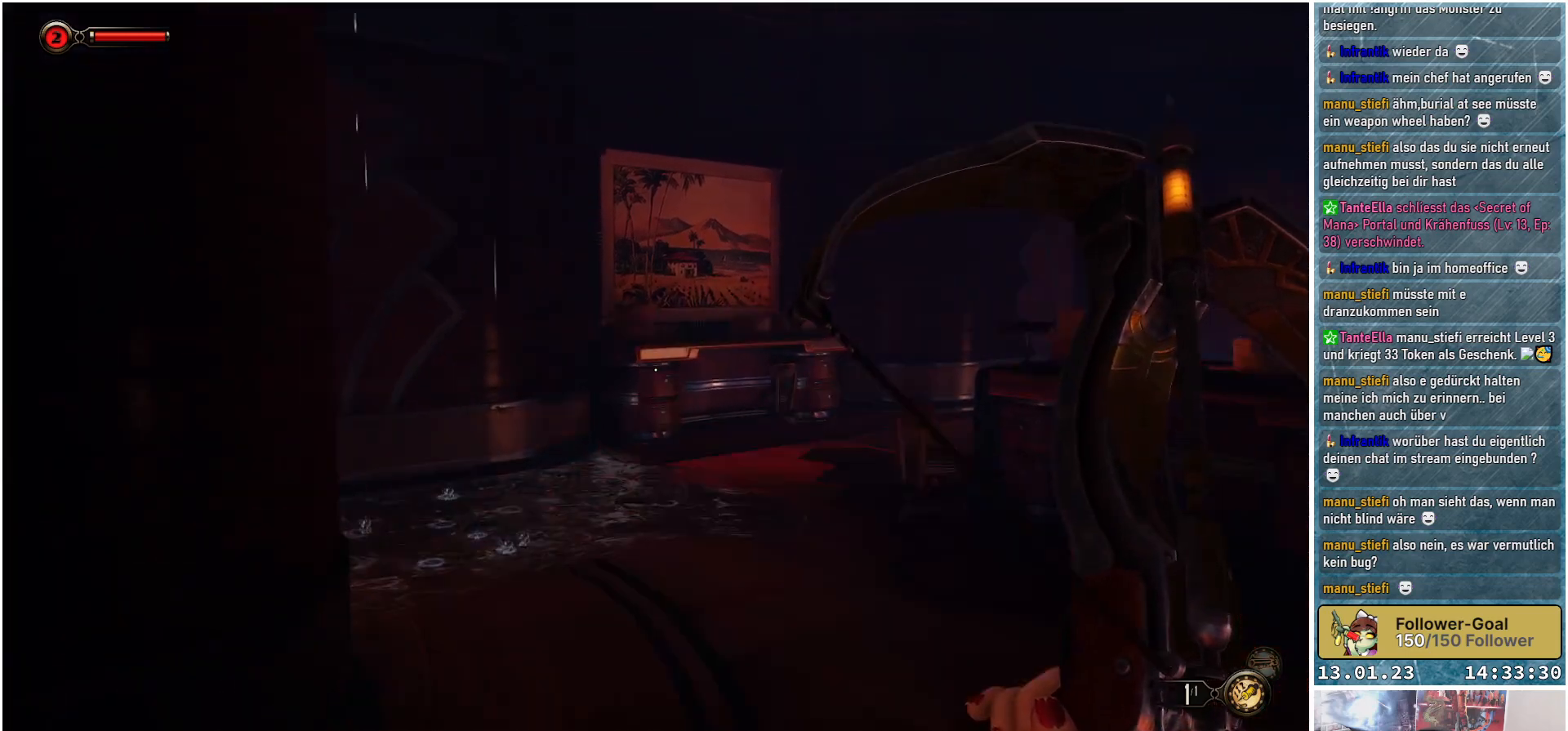
{"buttons": [], "left_stick": "up", "right_stick": "right", "events": [[217, "right_stick", "right"], [267, "left_stick", "up"]]}
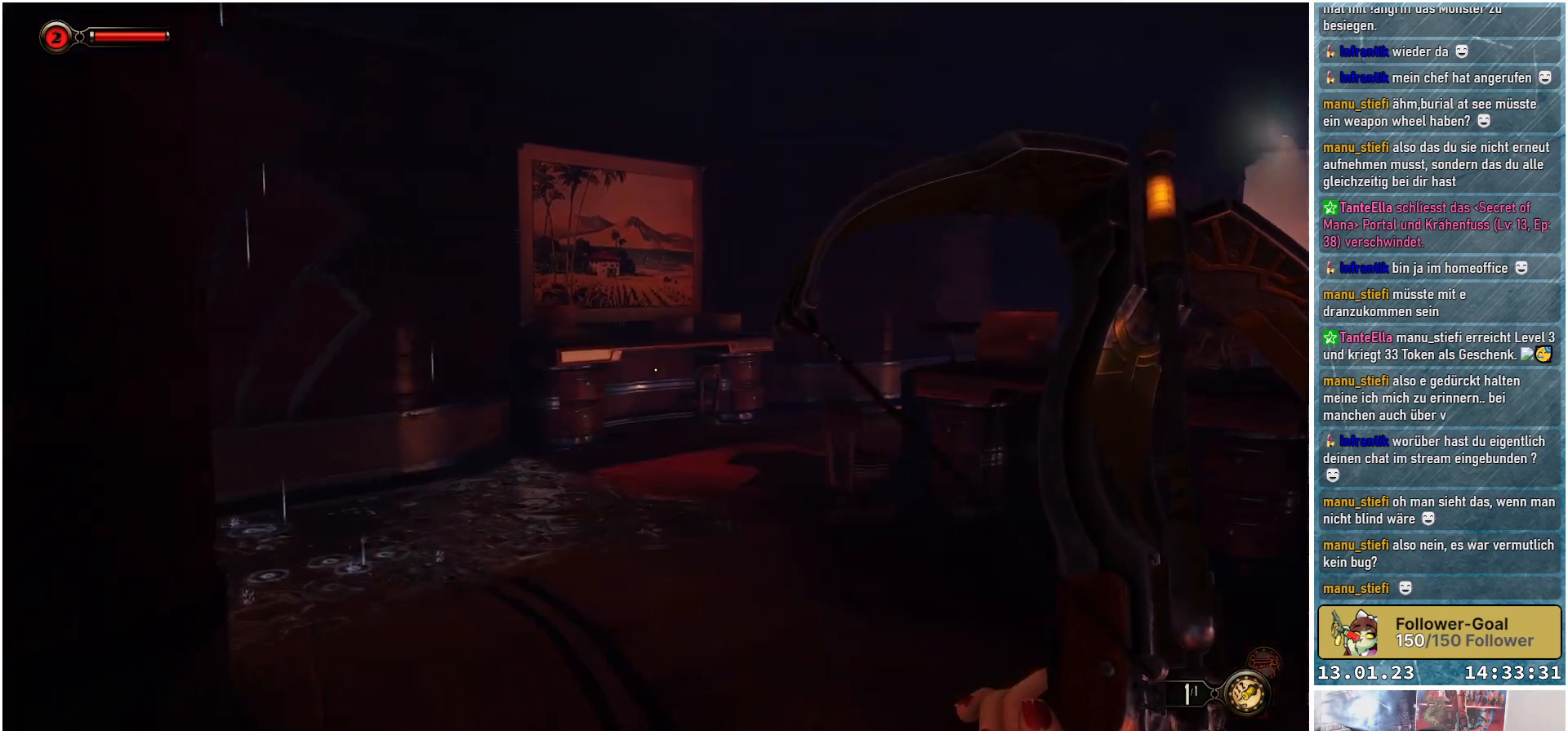
{"buttons": [], "left_stick": "up", "right_stick": "right", "events": []}
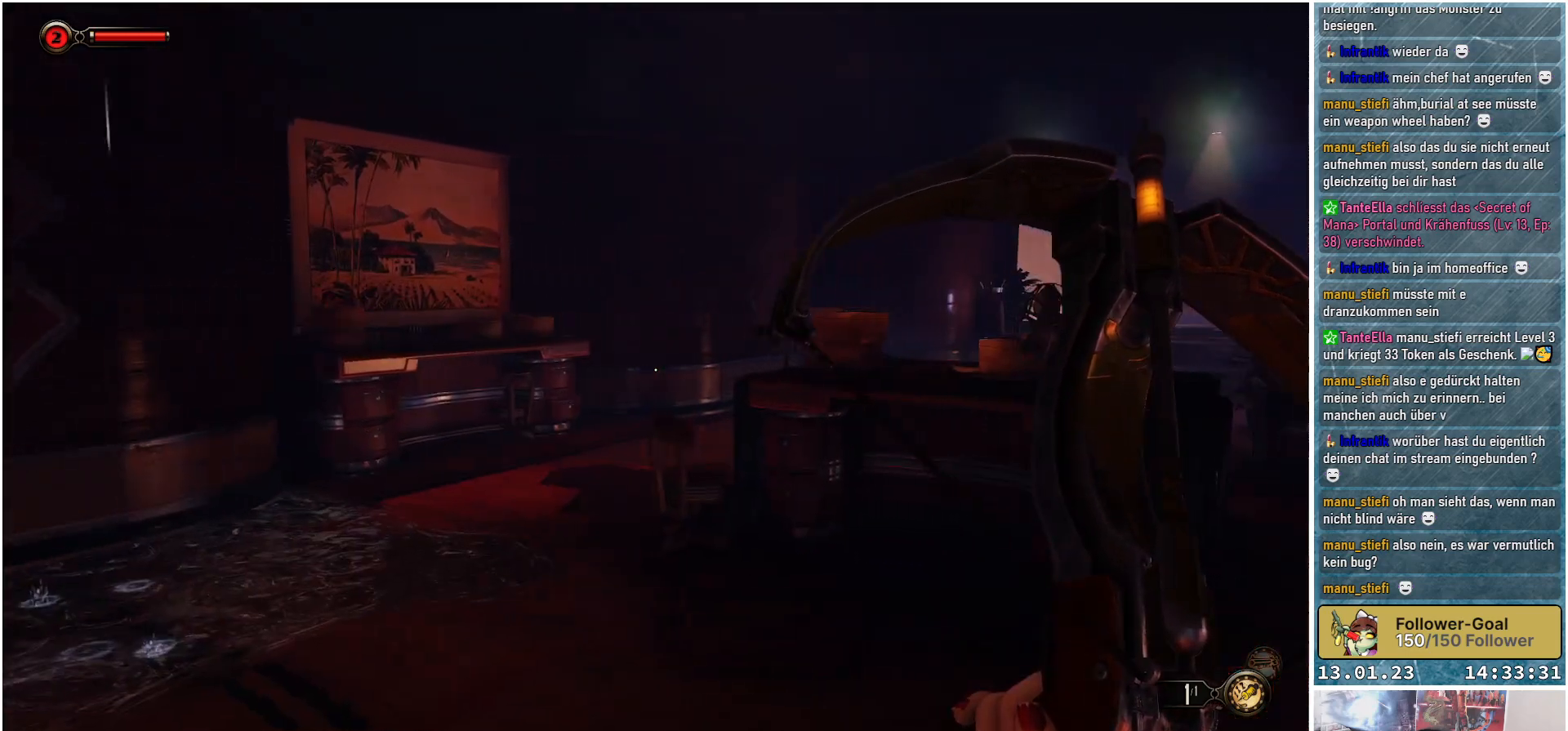
{"buttons": [], "left_stick": "up", "right_stick": "down-right", "events": [[217, "right_stick", "down-right"]]}
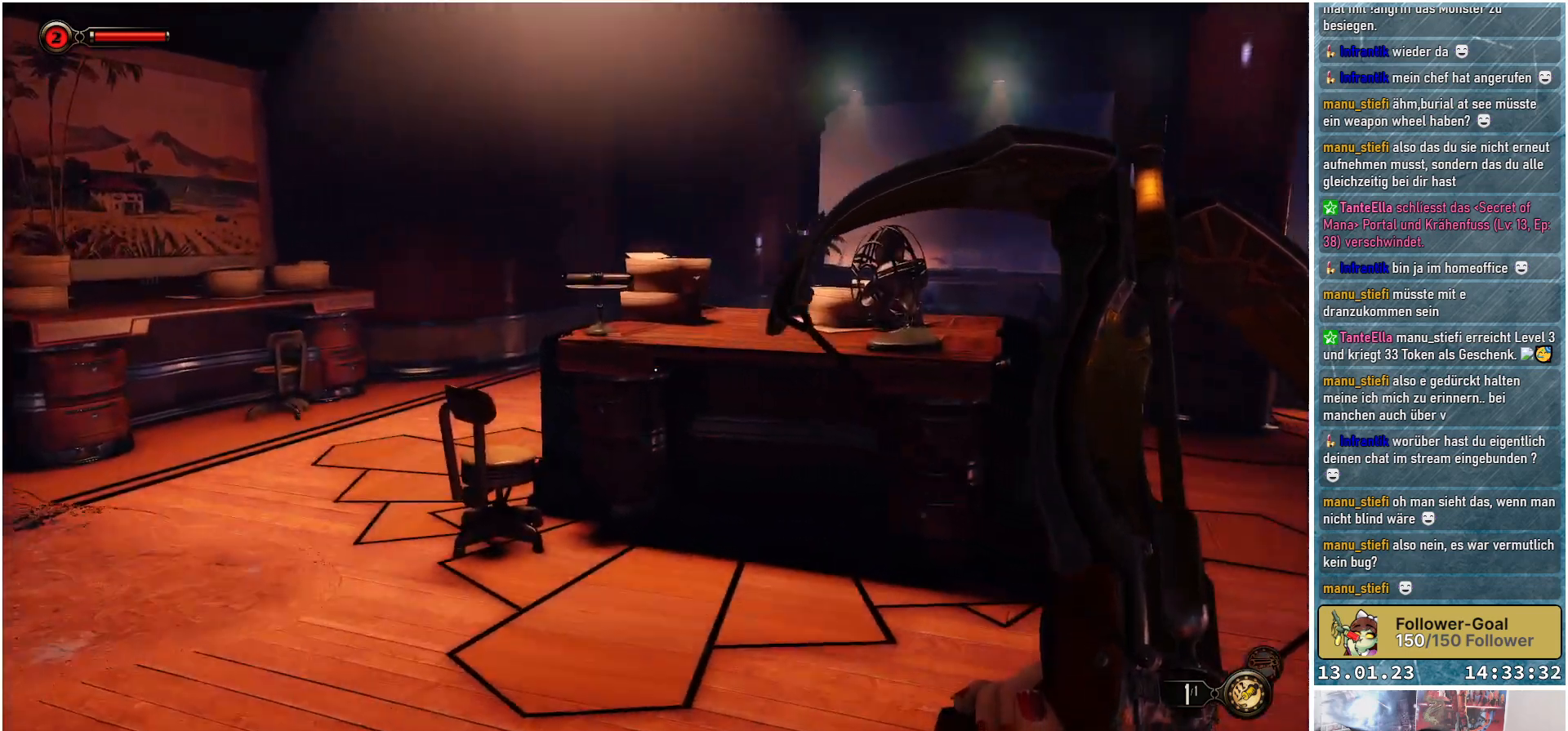
{"buttons": [], "left_stick": "up", "right_stick": "down-right", "events": []}
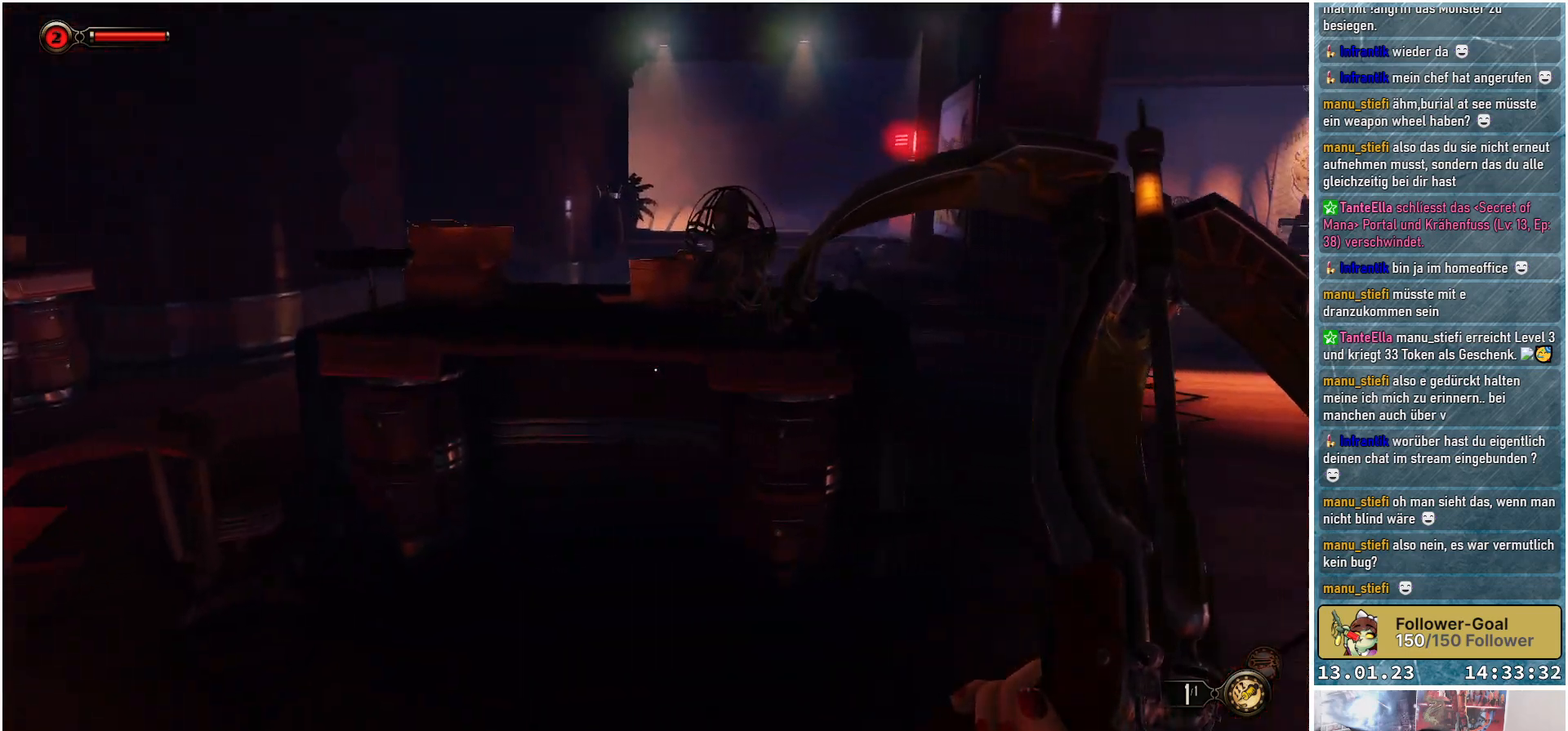
{"buttons": [], "left_stick": "center", "right_stick": "up-right", "events": [[50, "right_stick", "right"], [417, "right_stick", "up-right"], [484, "left_stick", "center"]]}
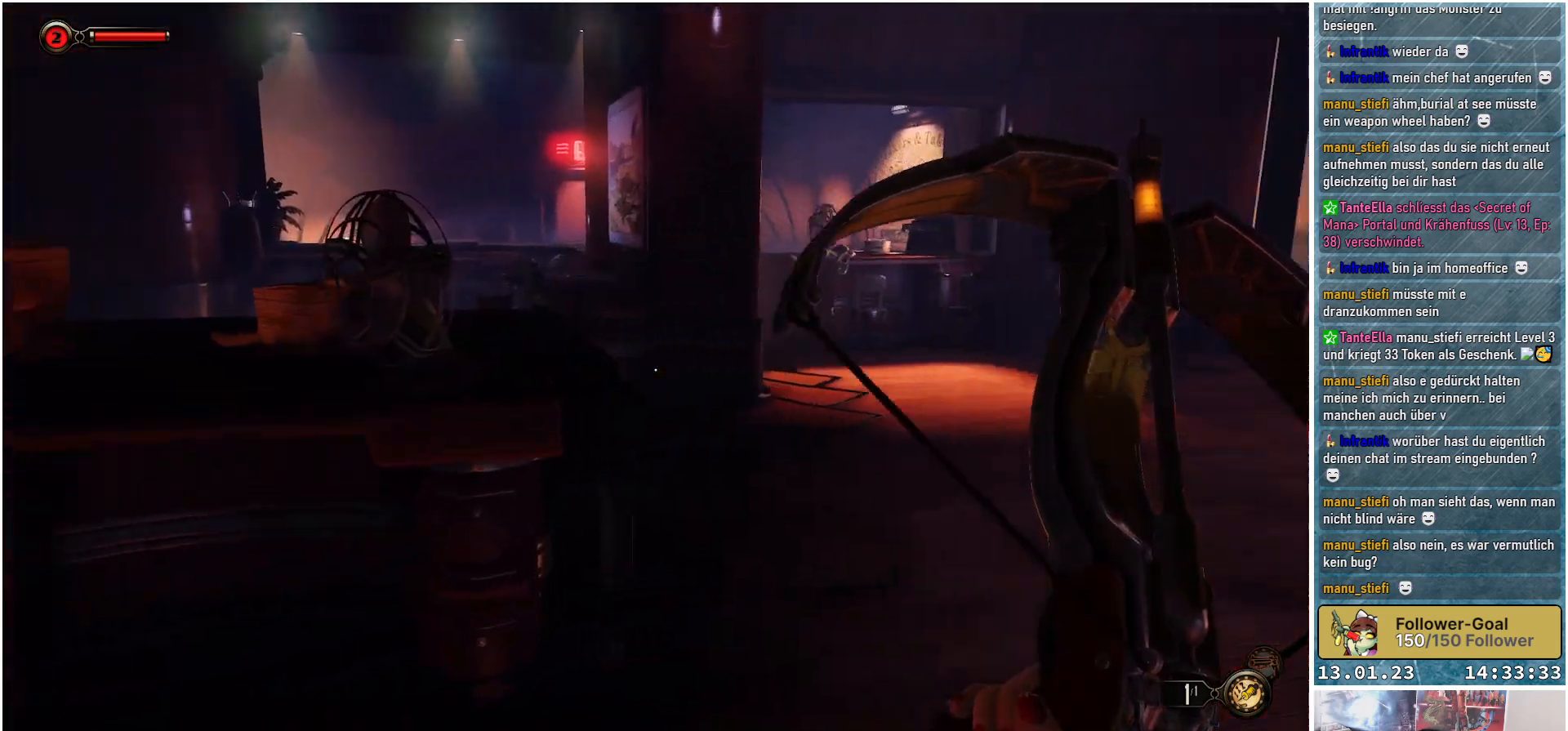
{"buttons": [], "left_stick": "center", "right_stick": "right", "events": [[450, "right_stick", "right"]]}
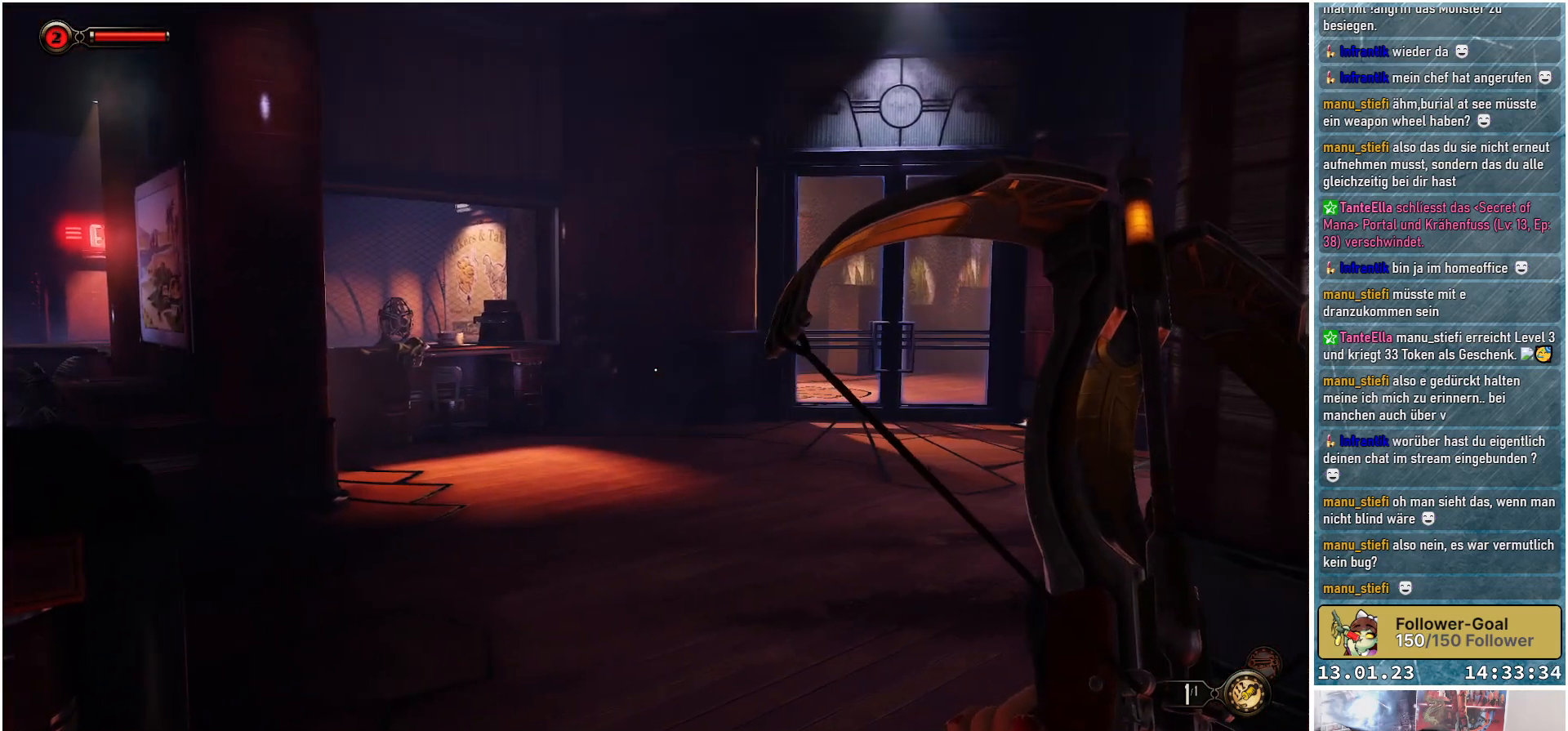
{"buttons": [], "left_stick": "up", "right_stick": "center", "events": [[200, "left_stick", "up"], [334, "right_stick", "center"]]}
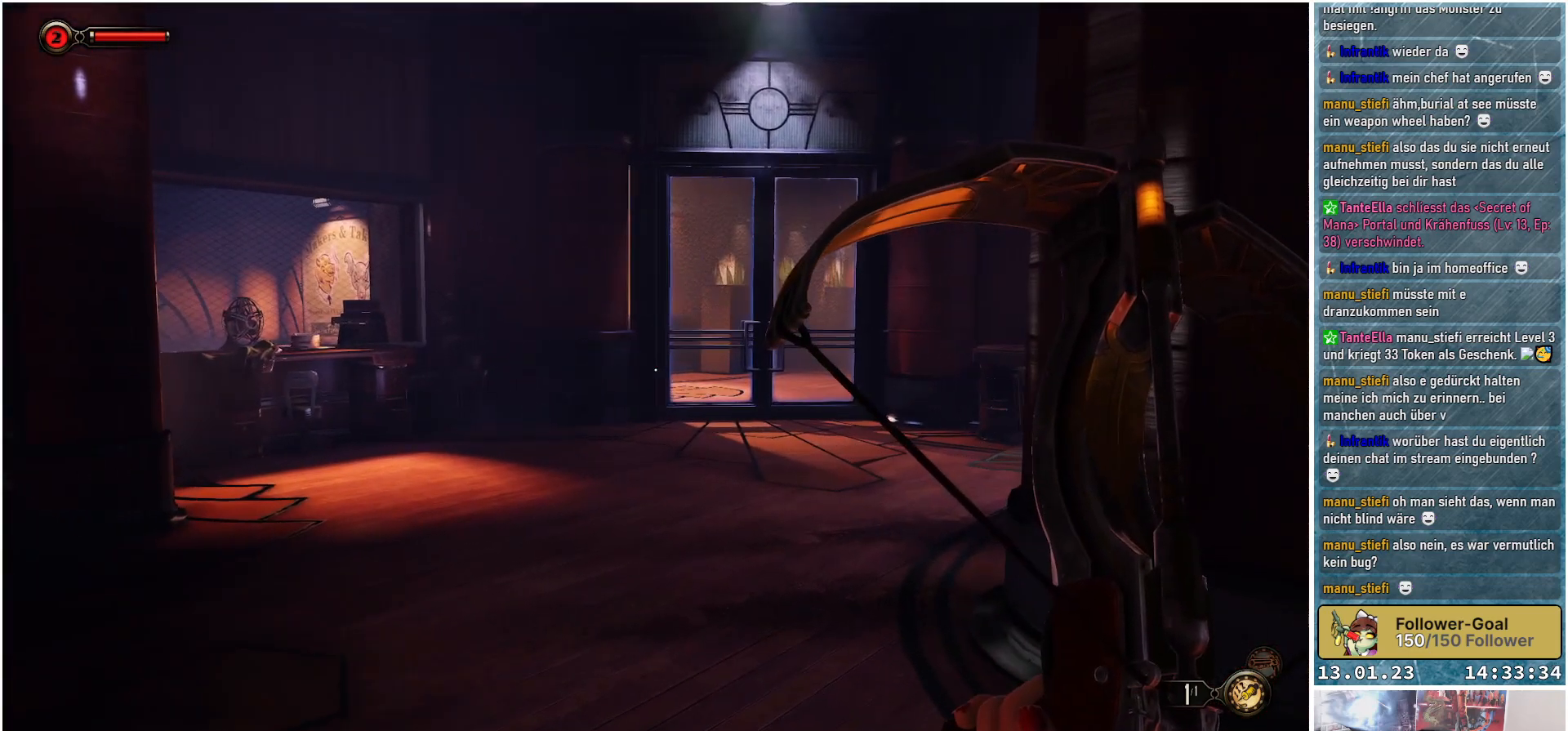
{"buttons": [], "left_stick": "up-left", "right_stick": "right", "events": [[100, "right_stick", "right"], [333, "left_stick", "up-left"]]}